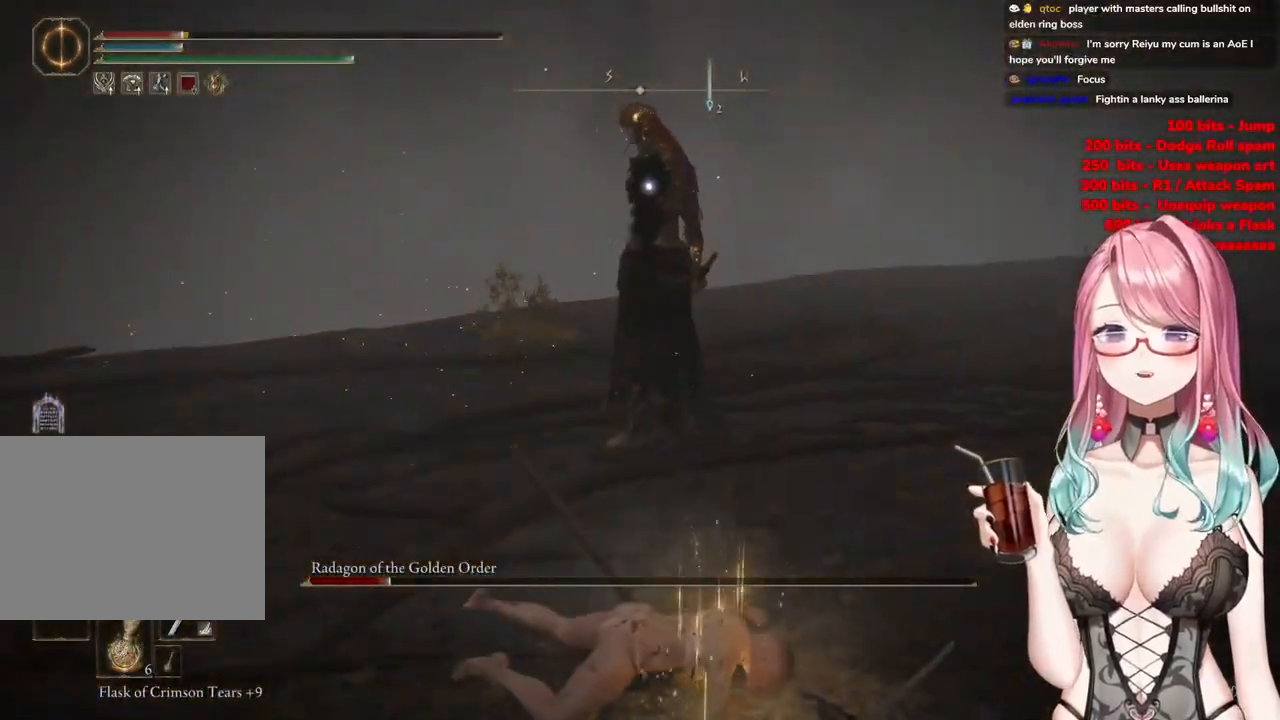
Gameplay with a controller (PlayStation layout); each line is a JSON object with the inputs held at the frame after it. "events" lists button and stick changes between this image and that frame as [ms after this image, input, new state], when the widget could be followed in between.
{"buttons": [], "left_stick": "down-right", "right_stick": "center", "events": []}
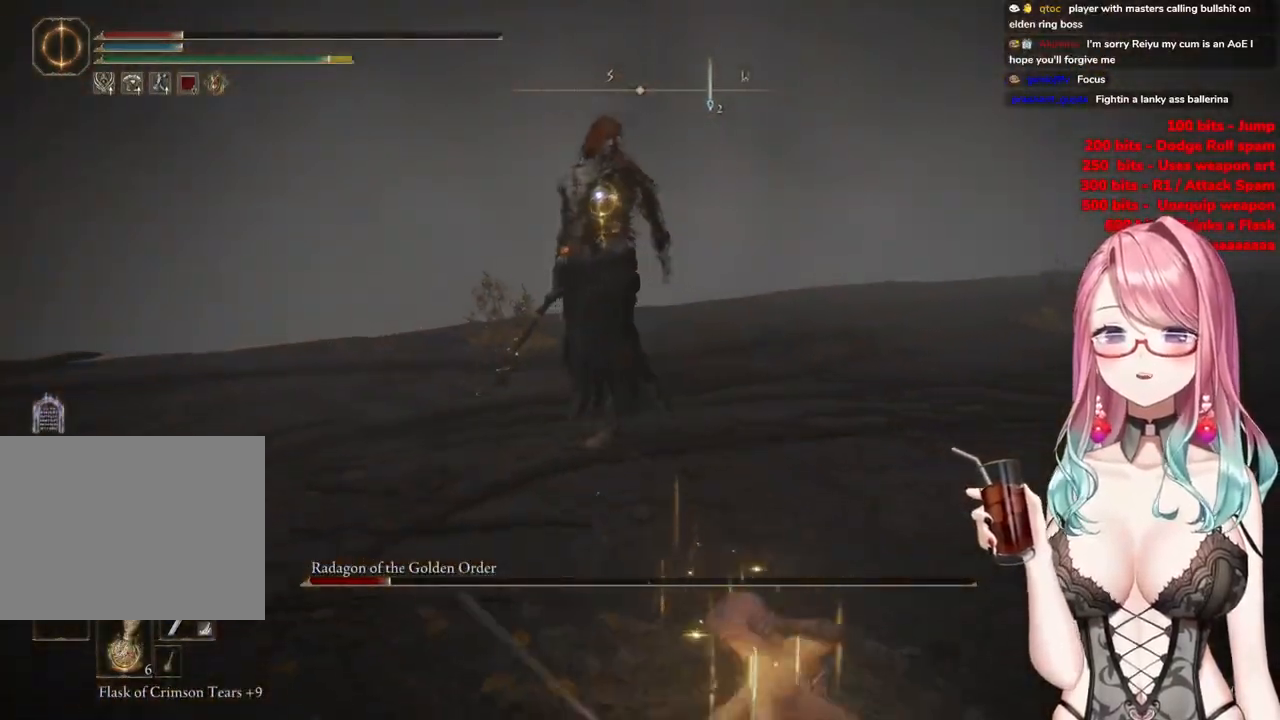
{"buttons": [], "left_stick": "down-right", "right_stick": "center", "events": [[183, "SQUARE", "down"], [300, "SQUARE", "up"]]}
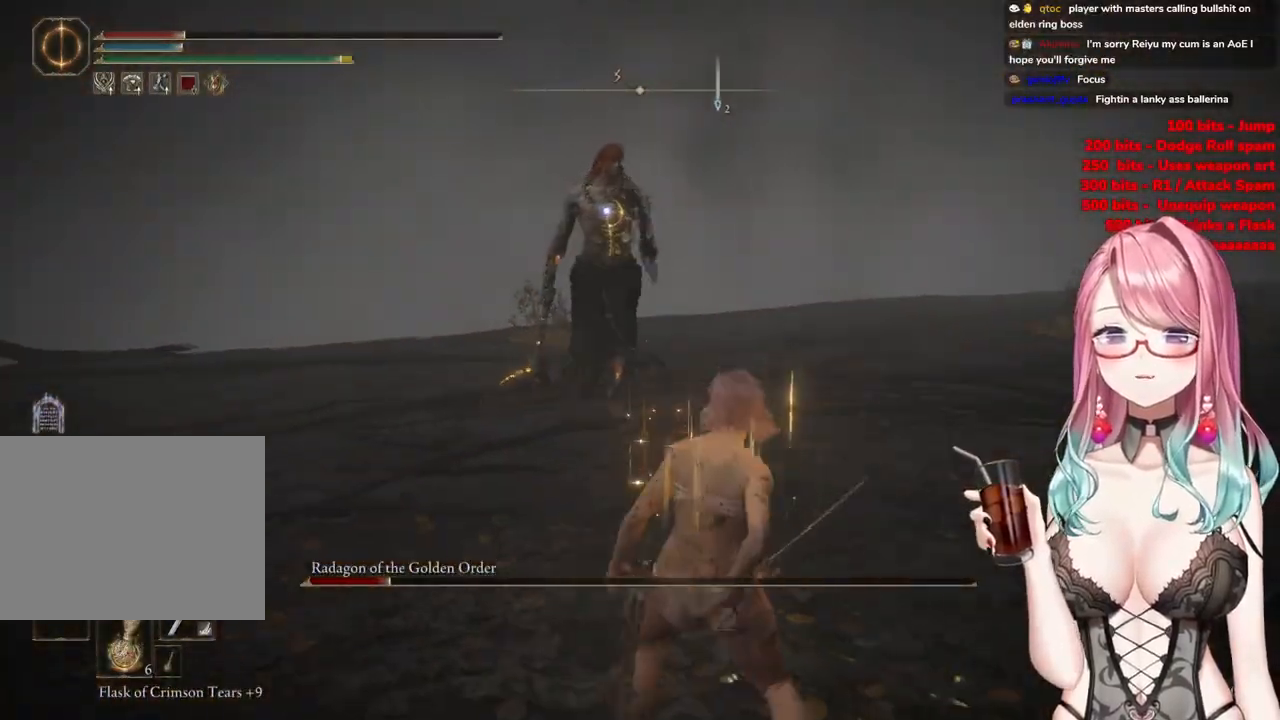
{"buttons": [], "left_stick": "down-right", "right_stick": "center", "events": []}
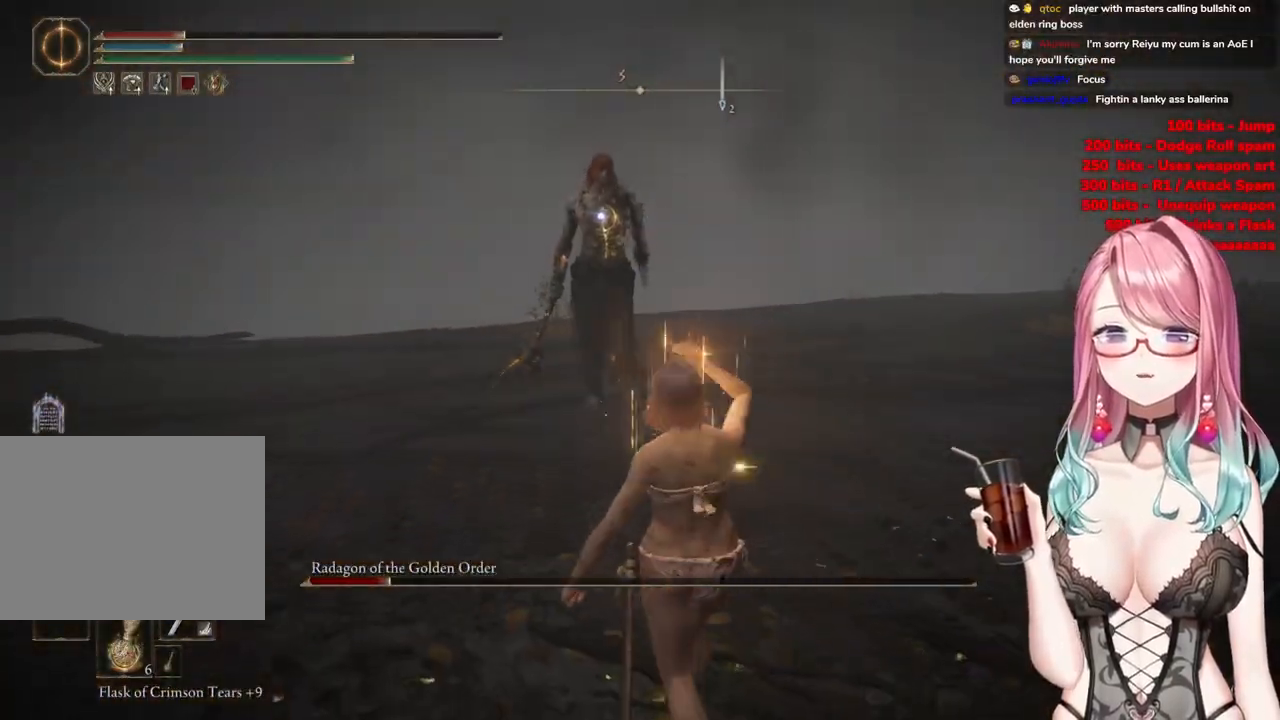
{"buttons": [], "left_stick": "right", "right_stick": "center", "events": [[233, "left_stick", "center"], [417, "left_stick", "right"]]}
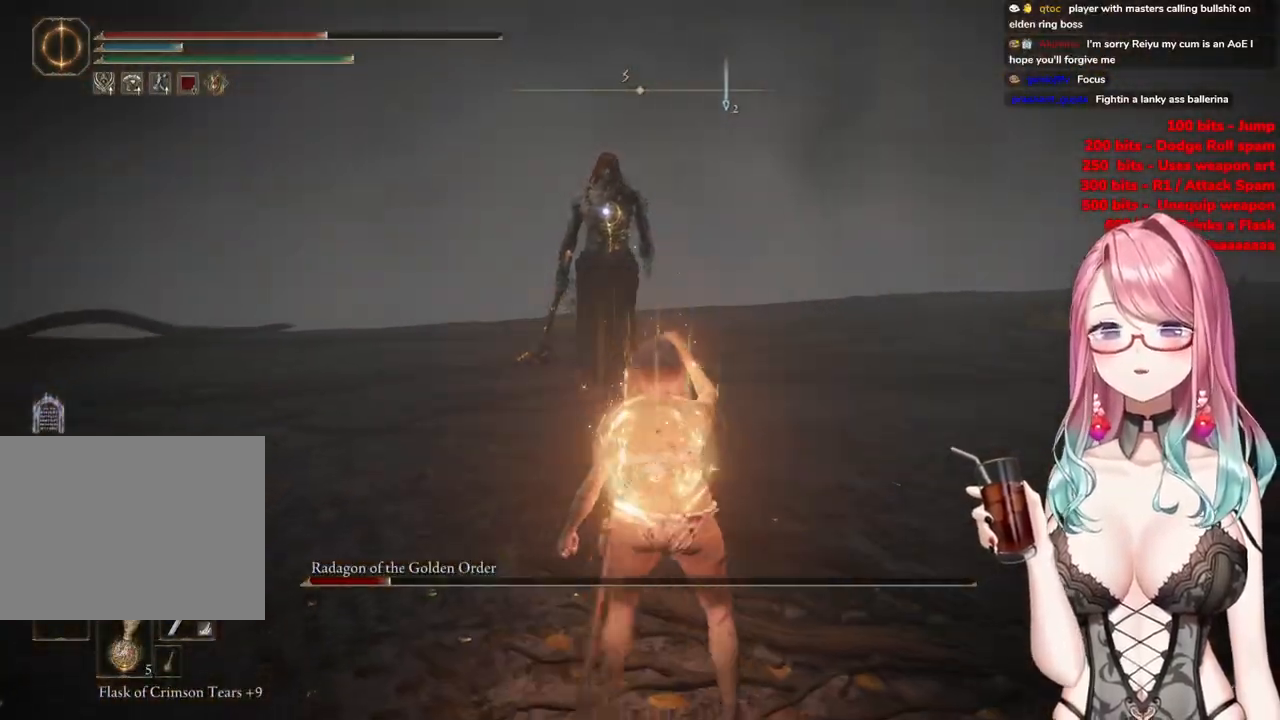
{"buttons": [], "left_stick": "up-right", "right_stick": "center", "events": [[217, "left_stick", "up-right"]]}
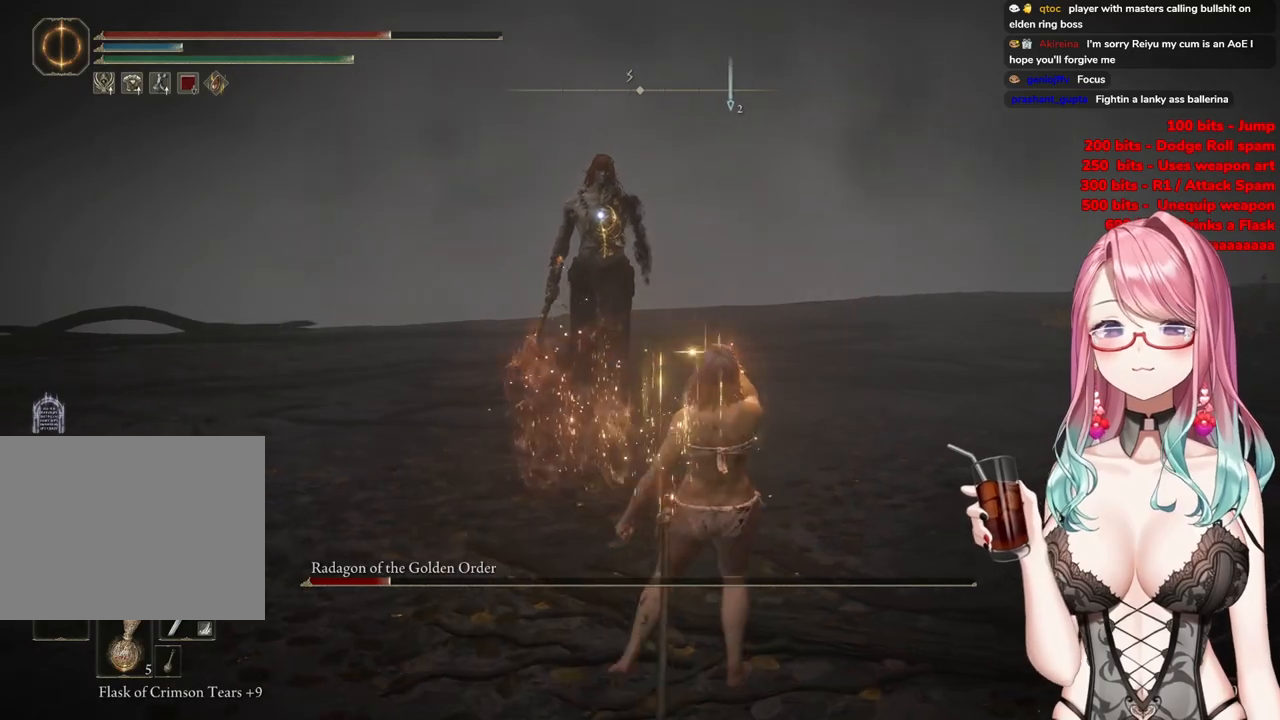
{"buttons": [], "left_stick": "right", "right_stick": "center", "events": [[150, "left_stick", "right"]]}
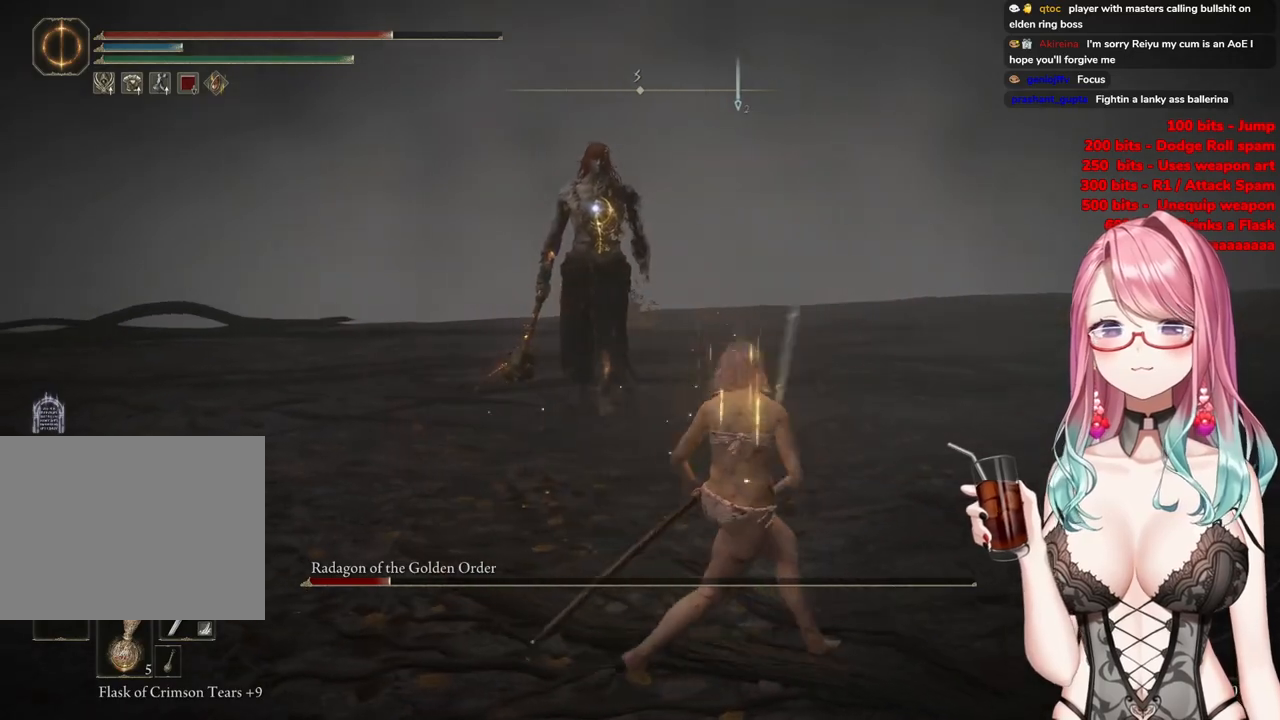
{"buttons": [], "left_stick": "right", "right_stick": "center", "events": [[100, "left_stick", "up-right"], [434, "left_stick", "right"]]}
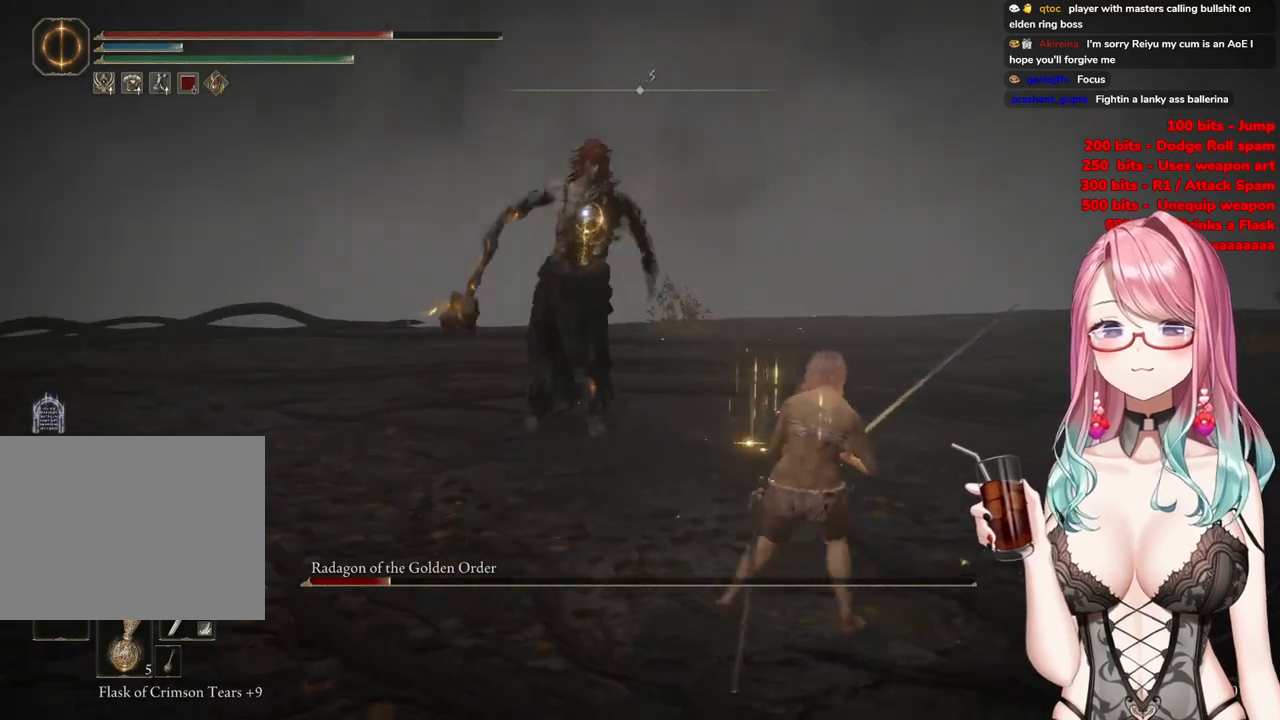
{"buttons": [], "left_stick": "right", "right_stick": "center", "events": [[333, "CIRCLE", "down"], [434, "CIRCLE", "up"]]}
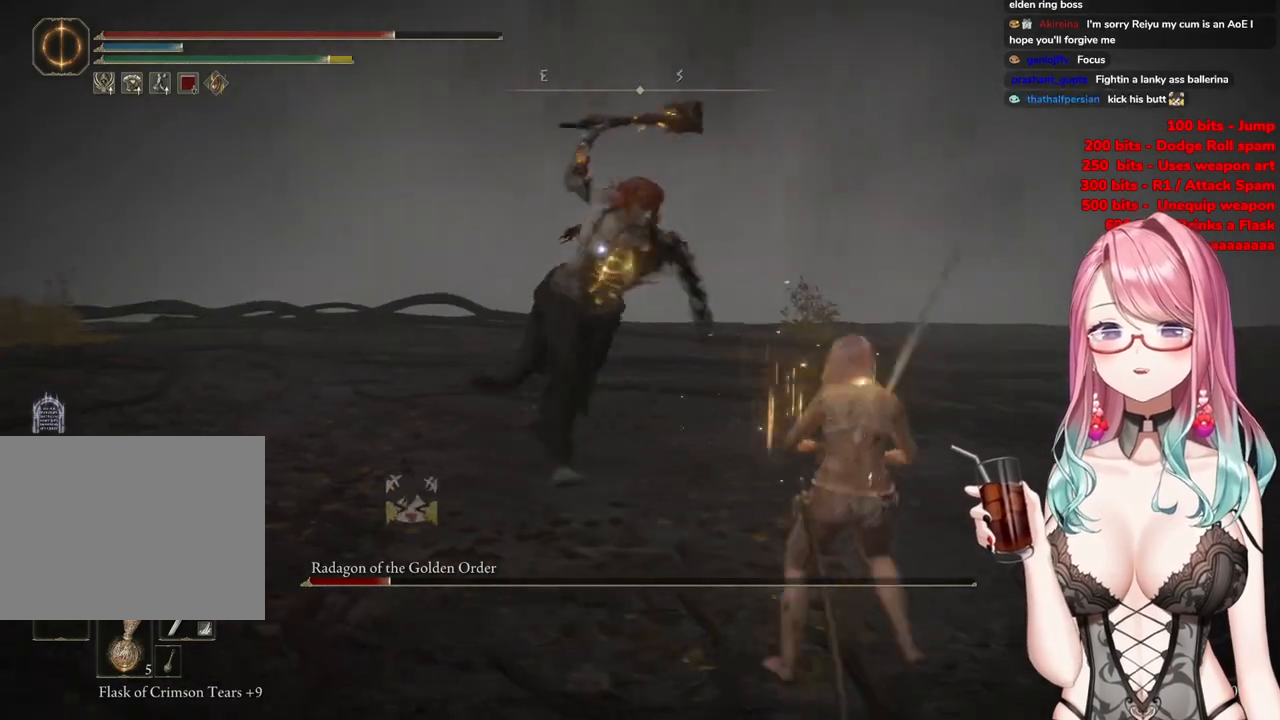
{"buttons": [], "left_stick": "down", "right_stick": "center", "events": [[200, "left_stick", "down-right"], [334, "left_stick", "down"]]}
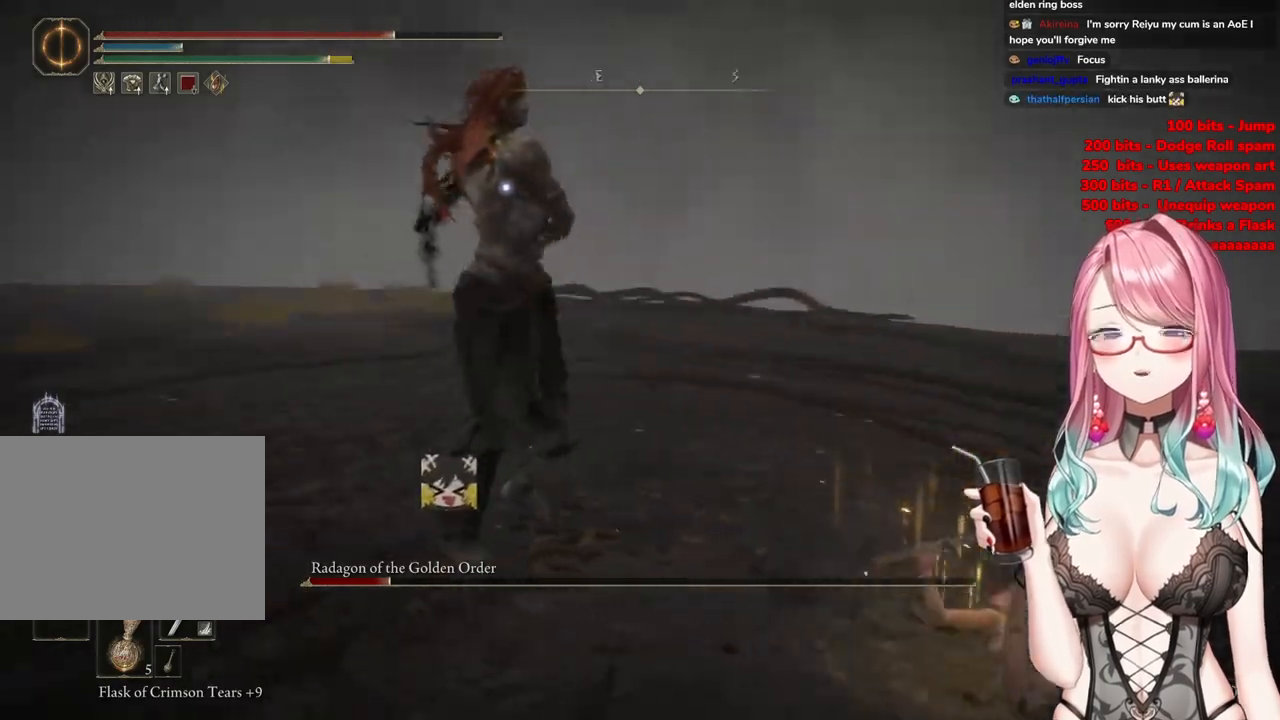
{"buttons": [], "left_stick": "down-left", "right_stick": "center", "events": [[33, "left_stick", "down-left"], [133, "CIRCLE", "down"], [250, "CIRCLE", "up"]]}
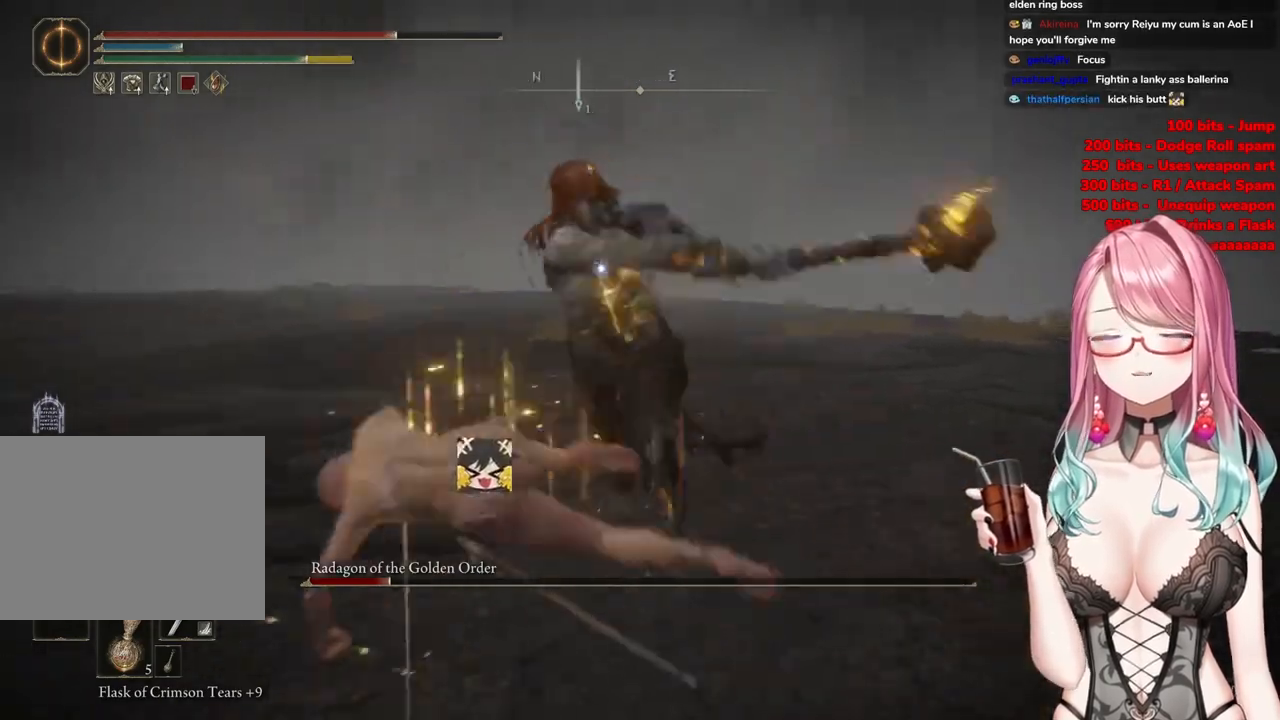
{"buttons": ["CIRCLE"], "left_stick": "down", "right_stick": "center", "events": [[134, "left_stick", "down"], [434, "CIRCLE", "down"]]}
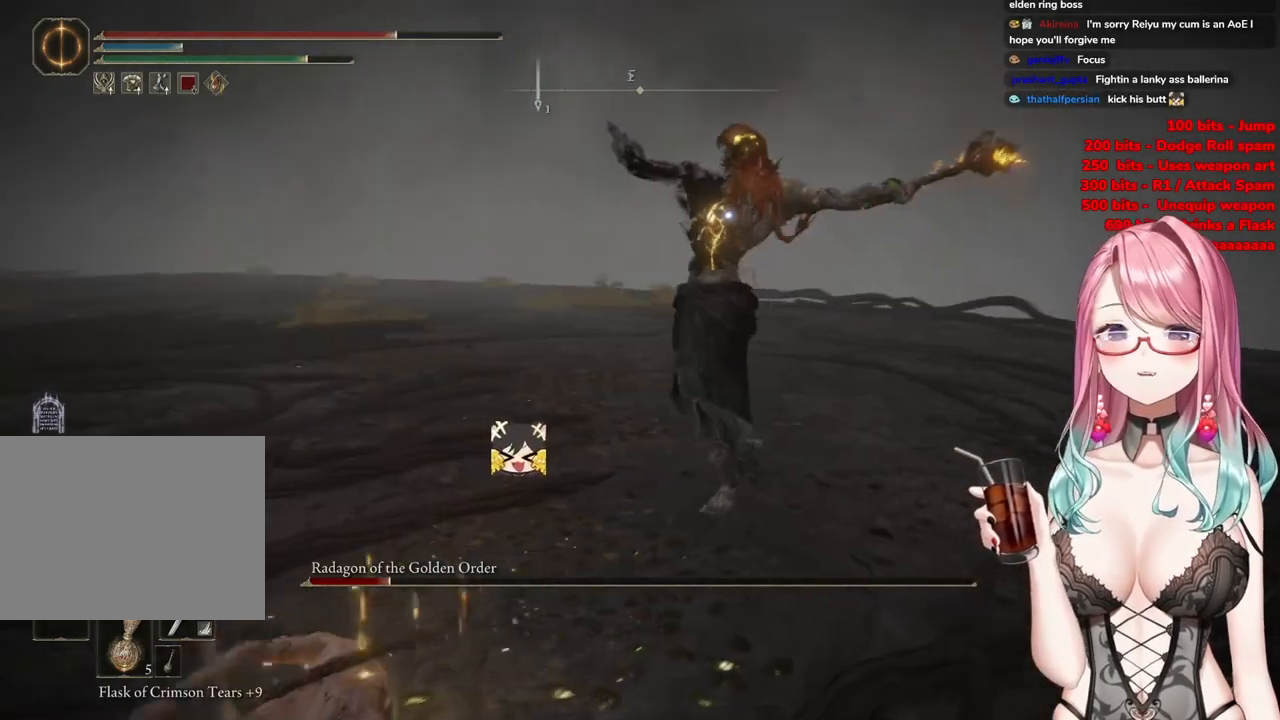
{"buttons": [], "left_stick": "down", "right_stick": "center", "events": [[16, "CIRCLE", "up"]]}
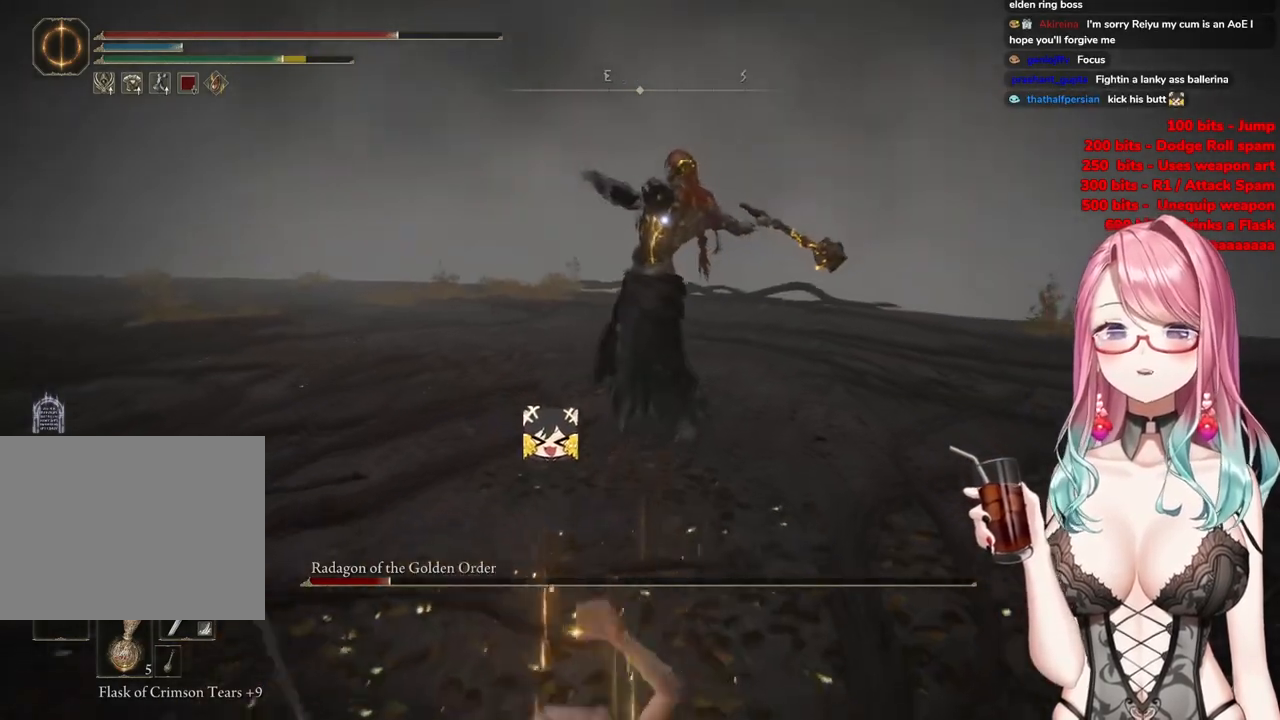
{"buttons": [], "left_stick": "up", "right_stick": "center", "events": [[50, "left_stick", "center"], [301, "left_stick", "up"], [367, "CIRCLE", "down"], [451, "CIRCLE", "up"]]}
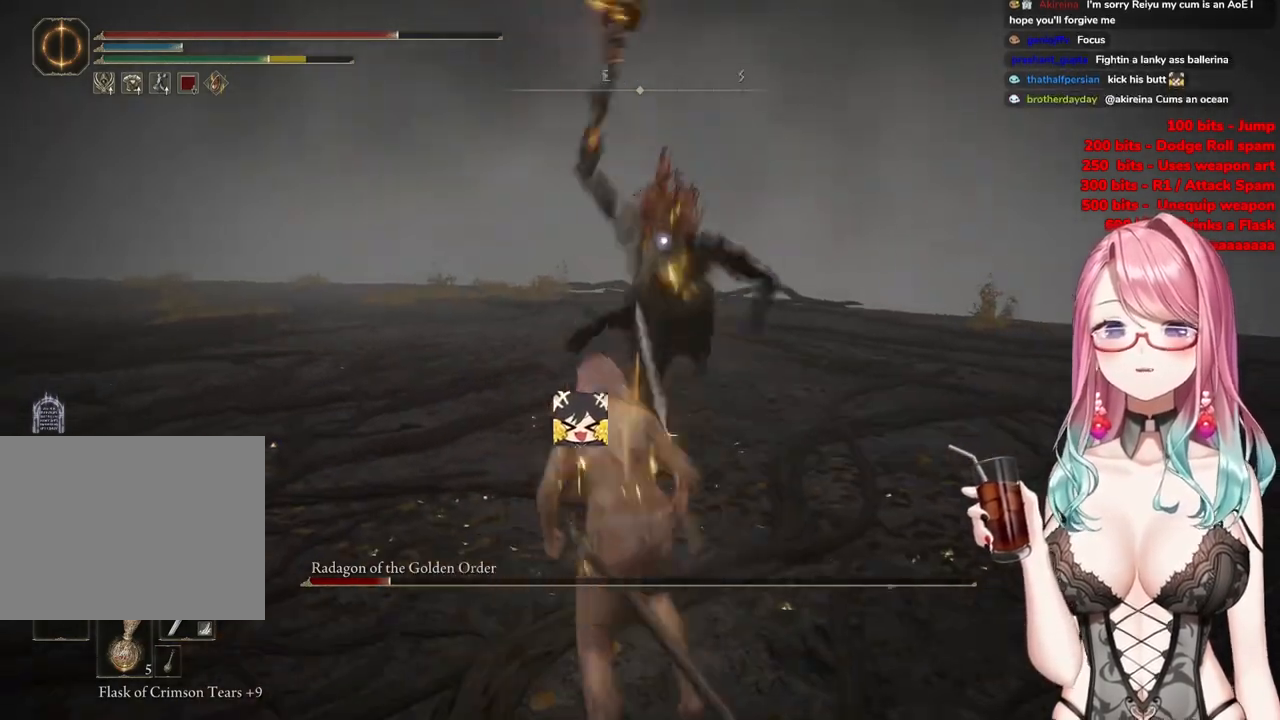
{"buttons": [], "left_stick": "up-right", "right_stick": "center", "events": [[433, "left_stick", "up-right"]]}
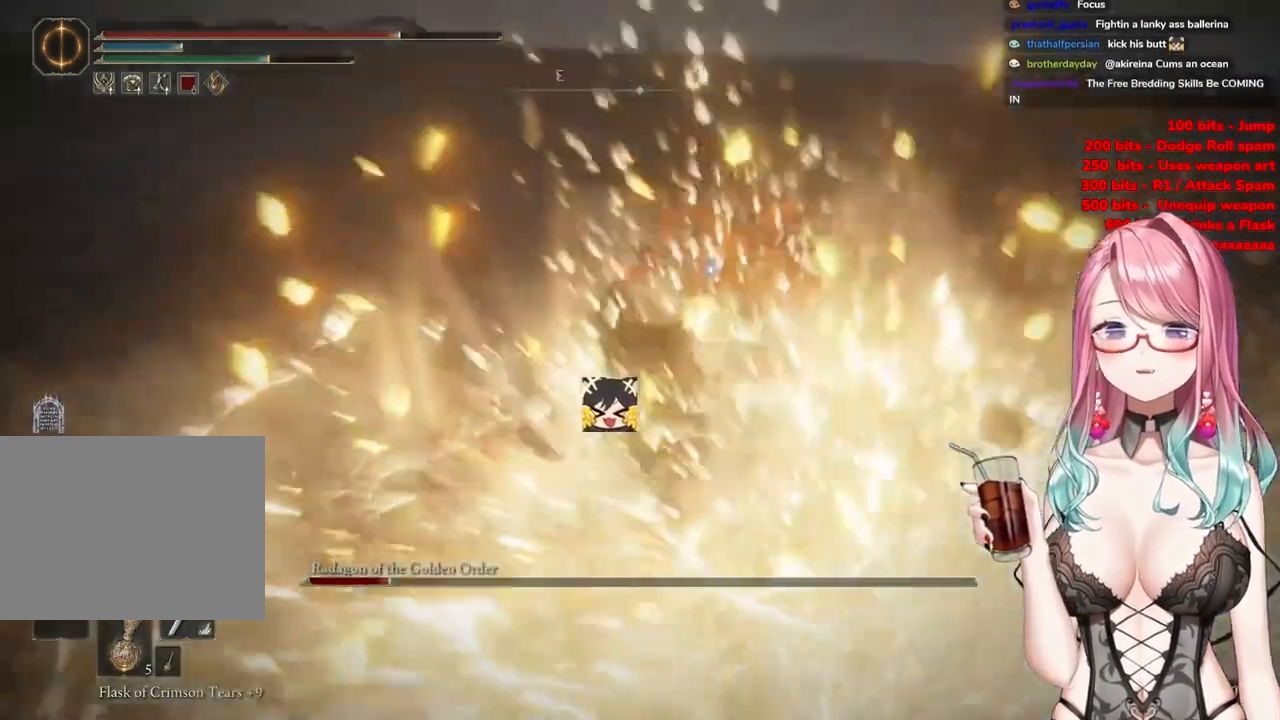
{"buttons": [], "left_stick": "center", "right_stick": "center", "events": [[167, "left_stick", "up"], [267, "left_stick", "center"], [384, "CROSS", "down"], [501, "CROSS", "up"]]}
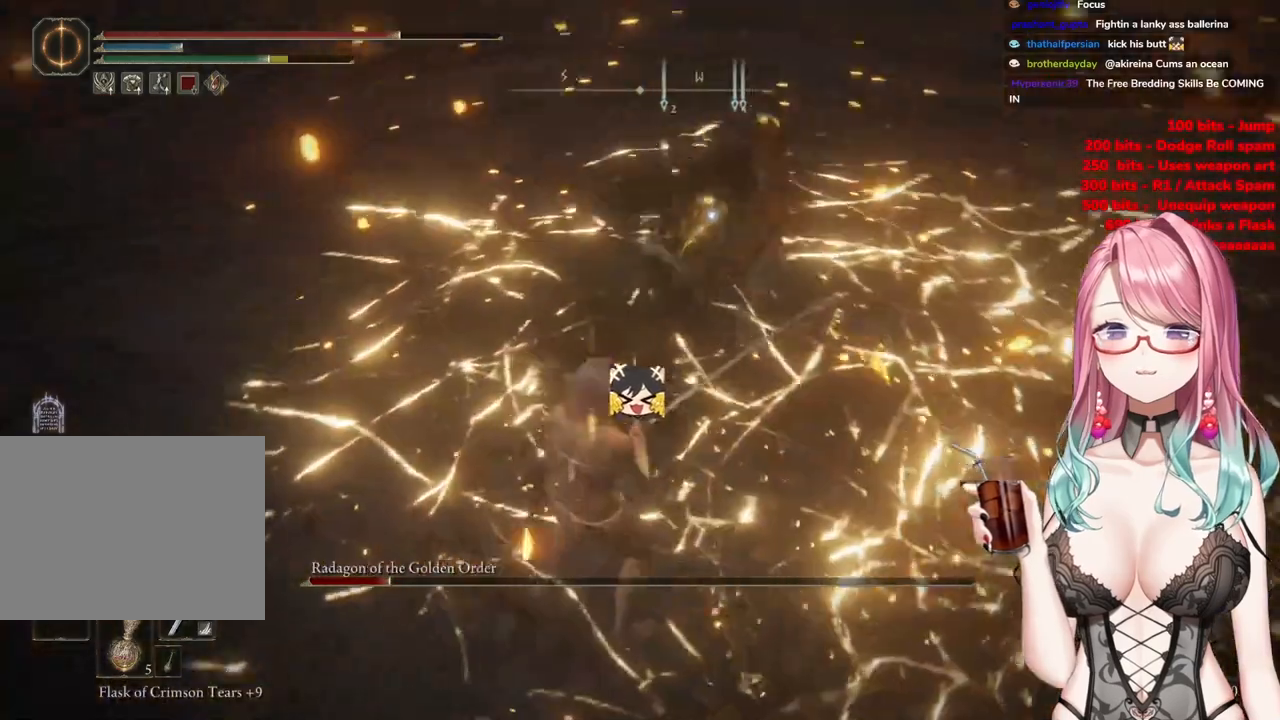
{"buttons": [], "left_stick": "center", "right_stick": "center", "events": [[83, "R2", "down"], [250, "R2", "up"]]}
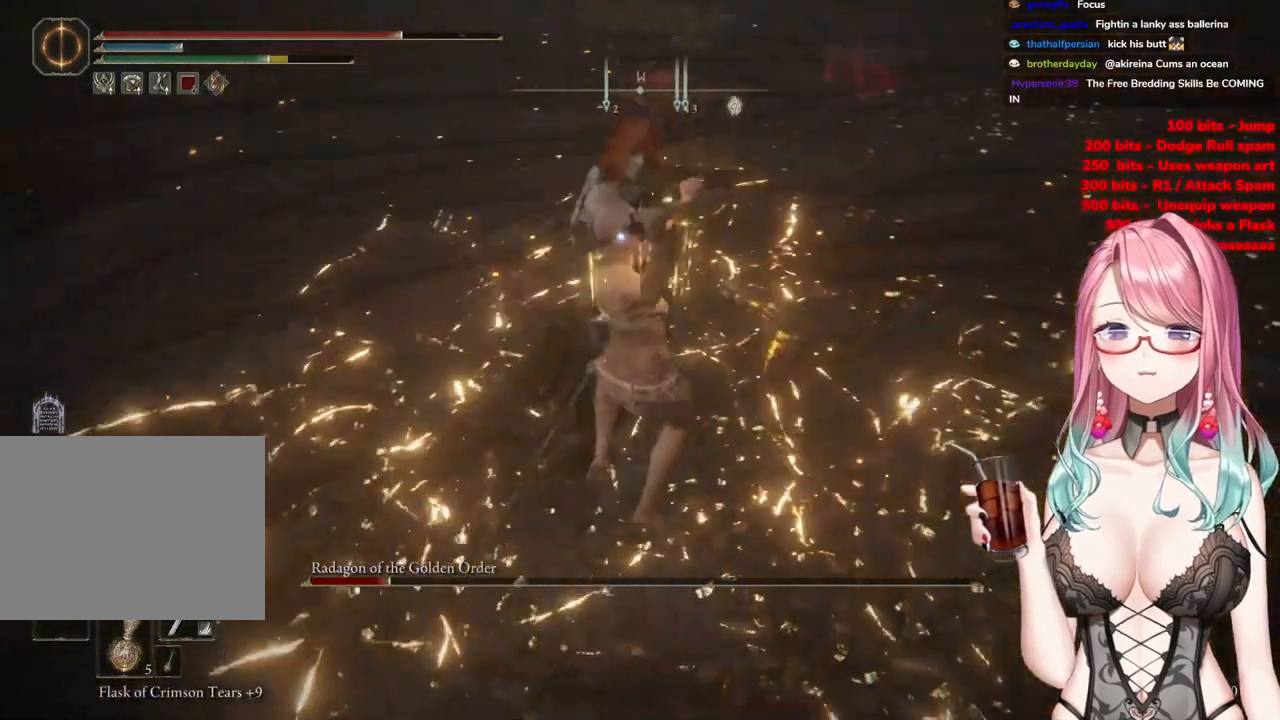
{"buttons": [], "left_stick": "up-left", "right_stick": "center", "events": [[17, "left_stick", "up"], [150, "left_stick", "up-left"], [434, "CIRCLE", "down"], [501, "CIRCLE", "up"]]}
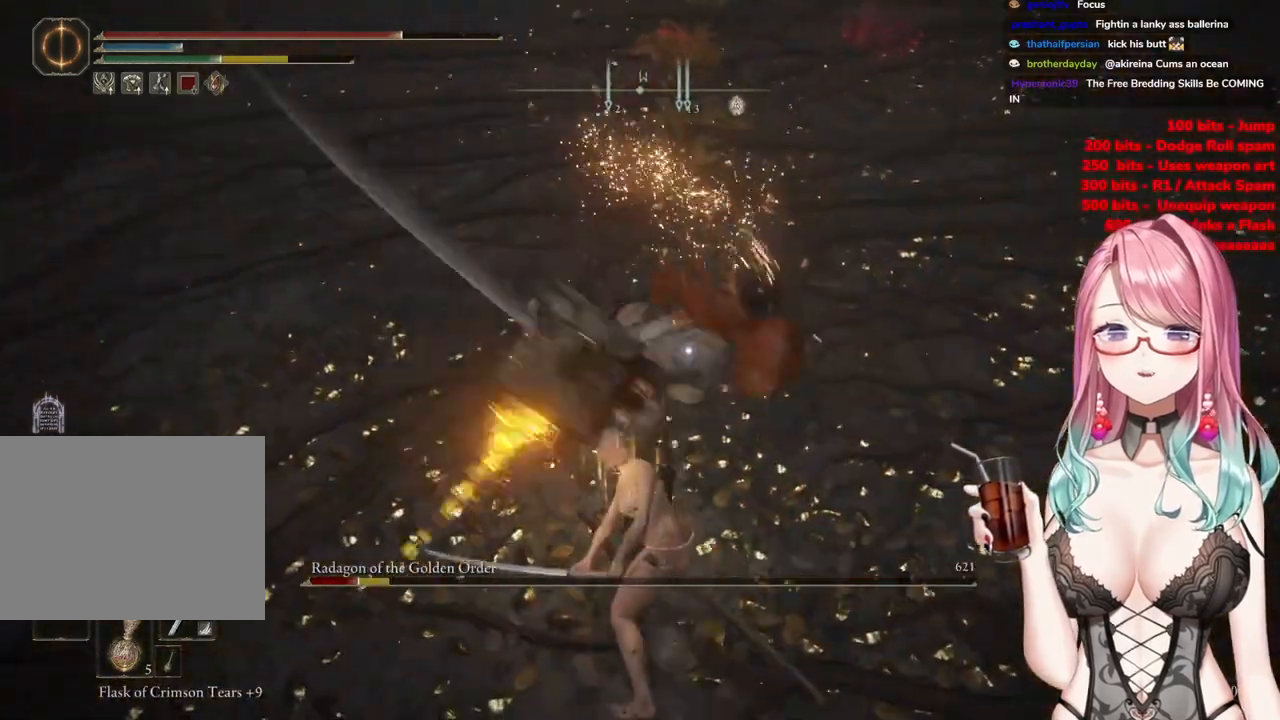
{"buttons": ["CIRCLE"], "left_stick": "up-left", "right_stick": "center", "events": [[66, "CIRCLE", "down"], [167, "CIRCLE", "up"], [250, "CIRCLE", "down"], [350, "CIRCLE", "up"], [400, "CIRCLE", "down"]]}
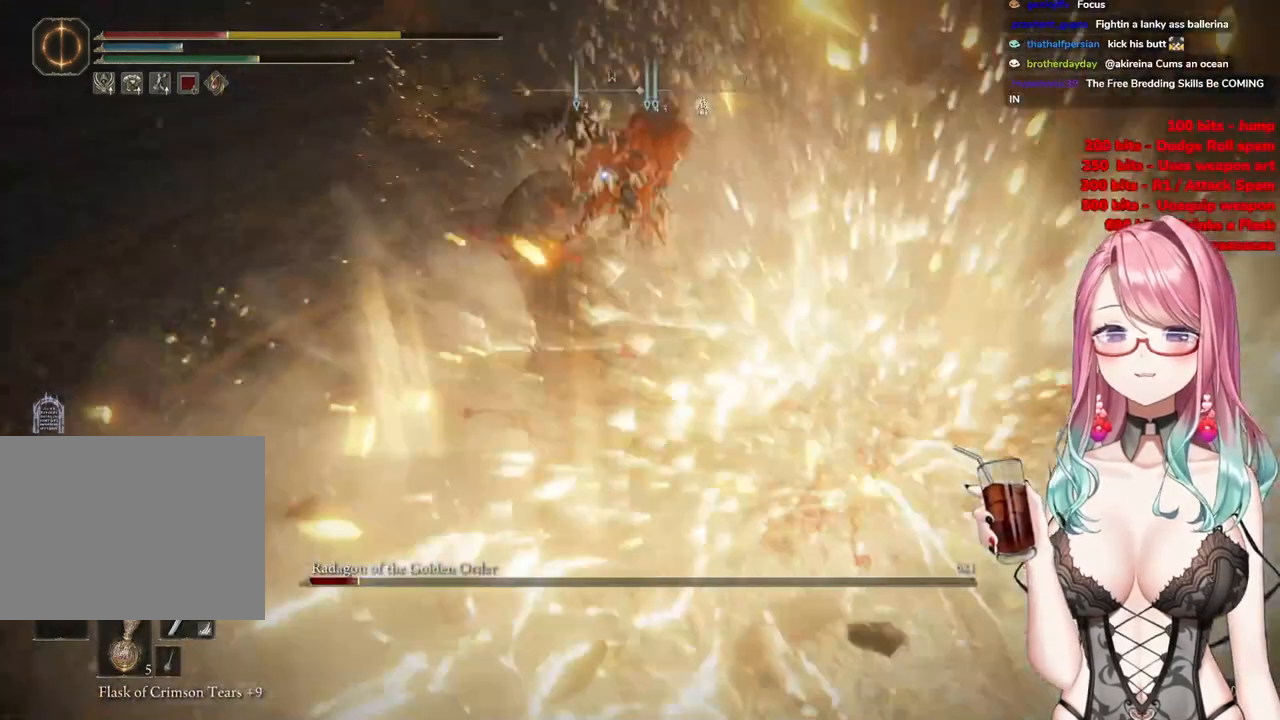
{"buttons": ["CIRCLE"], "left_stick": "down", "right_stick": "center", "events": [[17, "CIRCLE", "up"], [100, "CIRCLE", "down"], [217, "CIRCLE", "up"], [217, "left_stick", "down-left"], [301, "CIRCLE", "down"], [417, "CIRCLE", "up"], [451, "left_stick", "down"], [484, "CIRCLE", "down"]]}
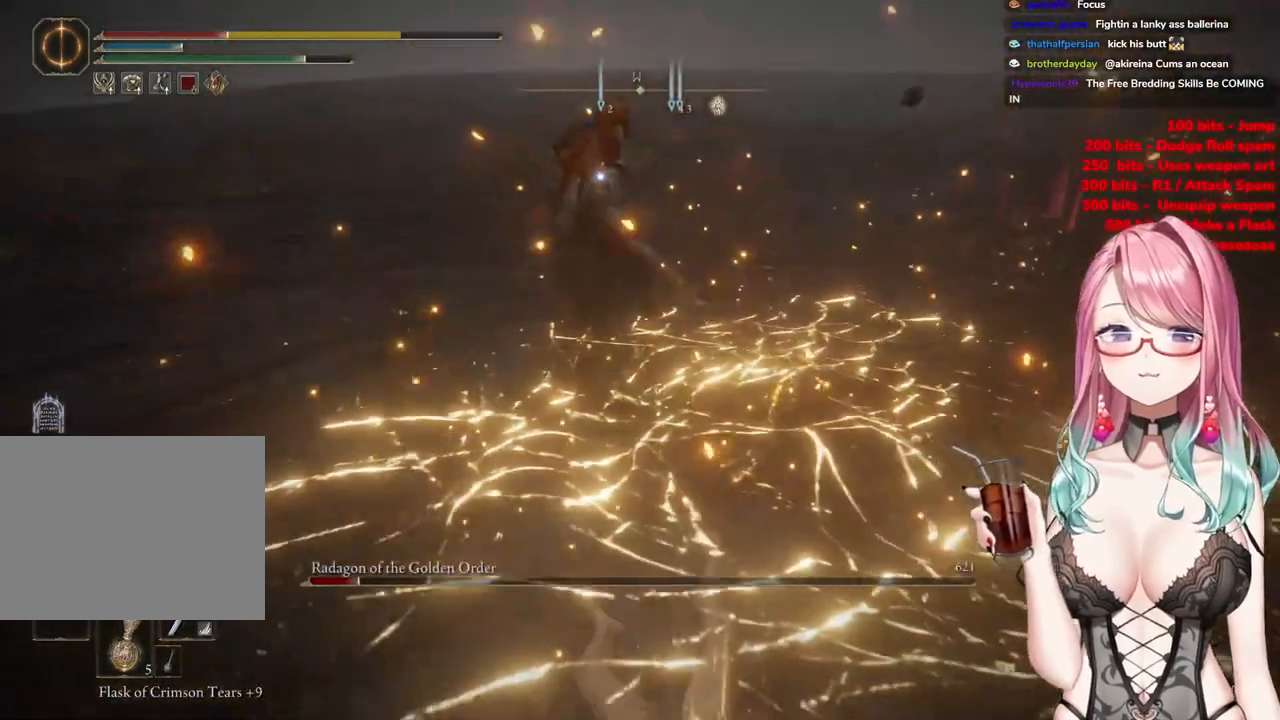
{"buttons": [], "left_stick": "down", "right_stick": "center", "events": [[100, "CIRCLE", "up"], [167, "CIRCLE", "down"], [267, "CIRCLE", "up"], [333, "CIRCLE", "down"], [450, "CIRCLE", "up"]]}
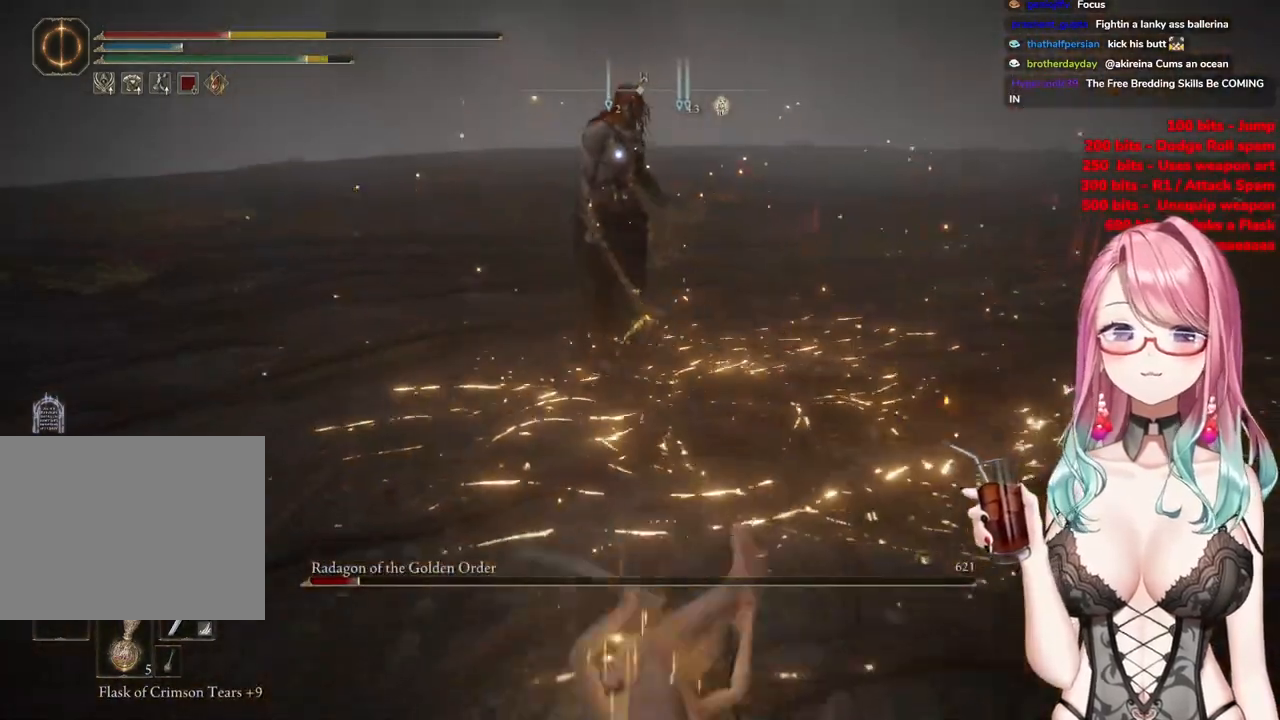
{"buttons": ["CIRCLE"], "left_stick": "down", "right_stick": "center", "events": [[467, "CIRCLE", "down"]]}
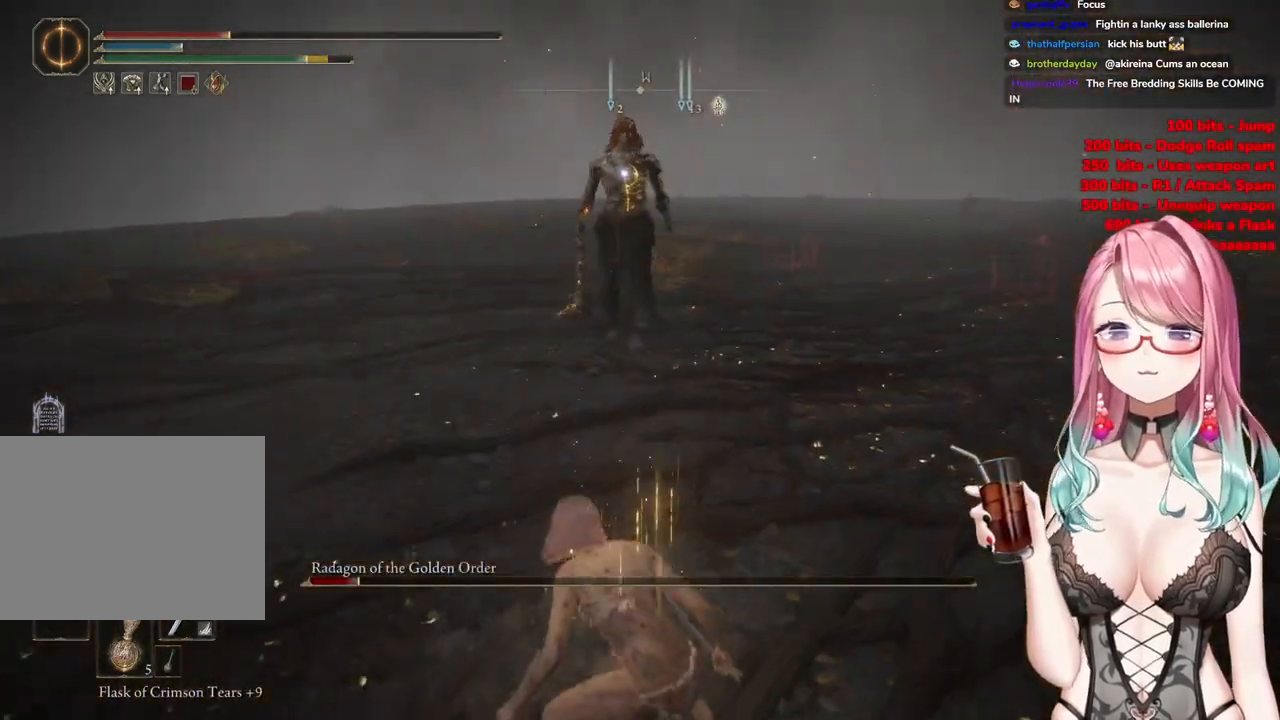
{"buttons": [], "left_stick": "down", "right_stick": "center", "events": [[50, "CIRCLE", "up"]]}
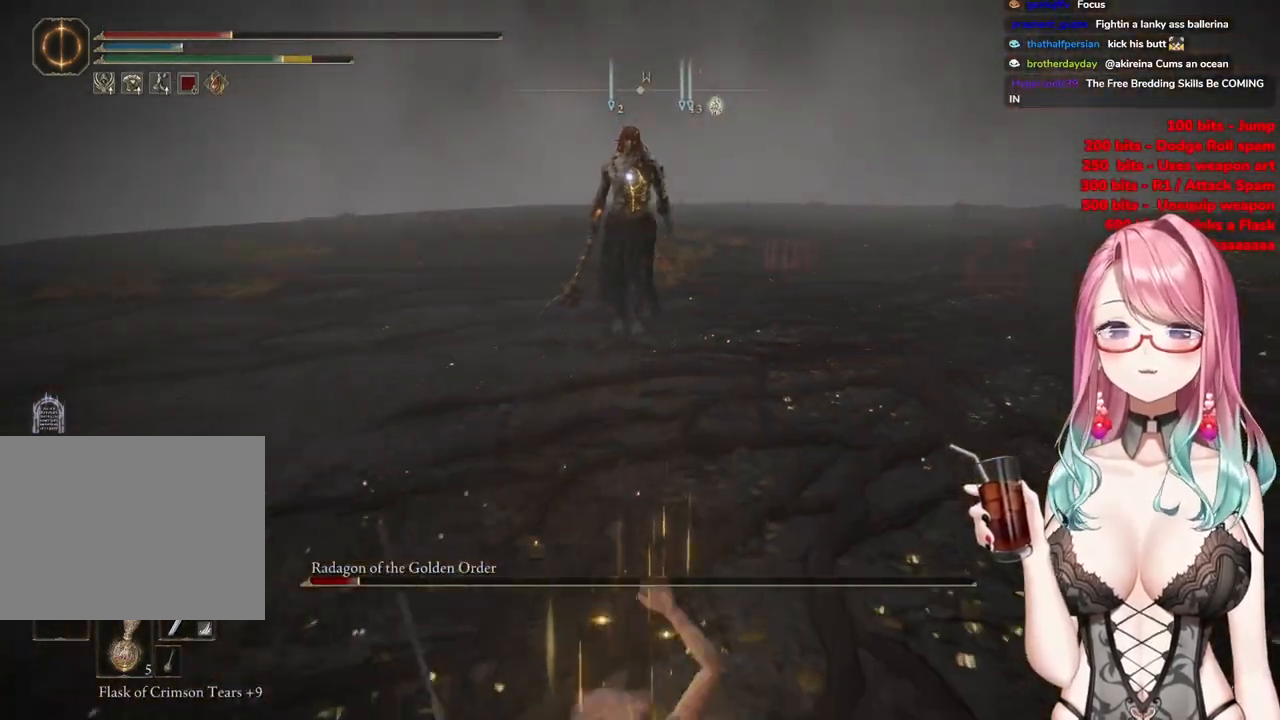
{"buttons": [], "left_stick": "down-right", "right_stick": "center", "events": [[150, "SQUARE", "down"], [267, "SQUARE", "up"], [501, "left_stick", "down-right"]]}
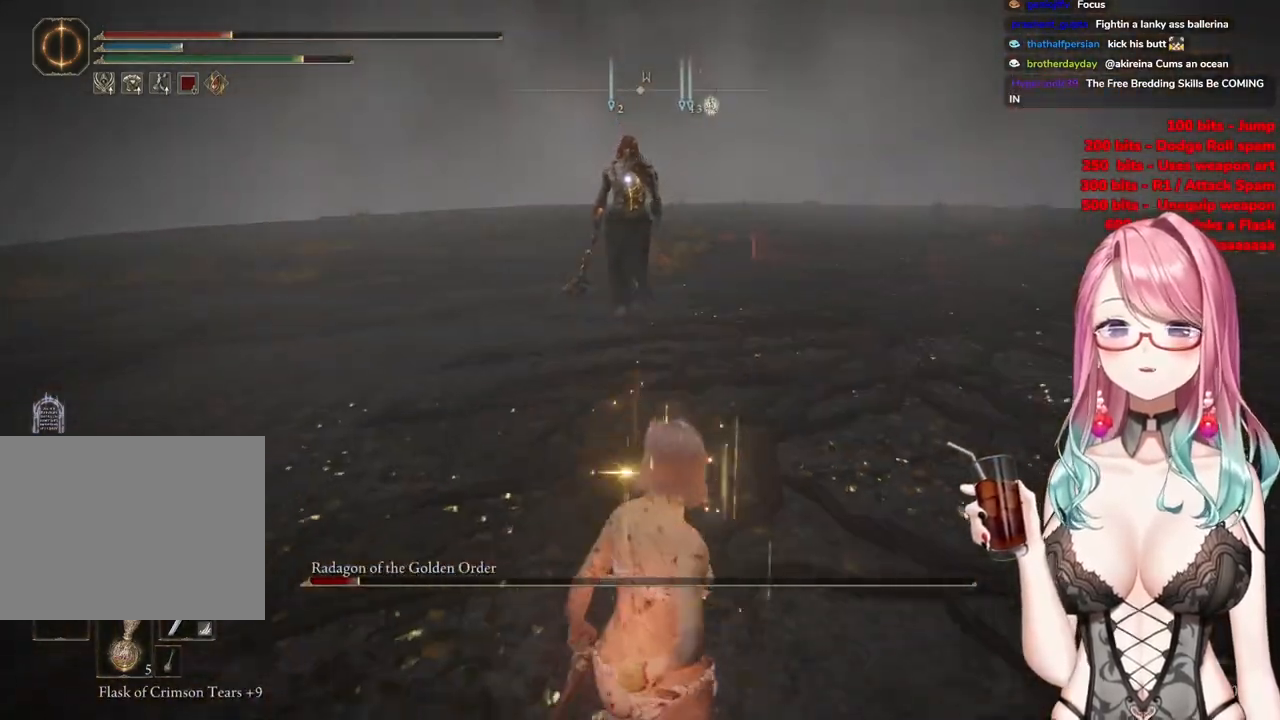
{"buttons": [], "left_stick": "up-right", "right_stick": "center", "events": [[383, "left_stick", "up-right"]]}
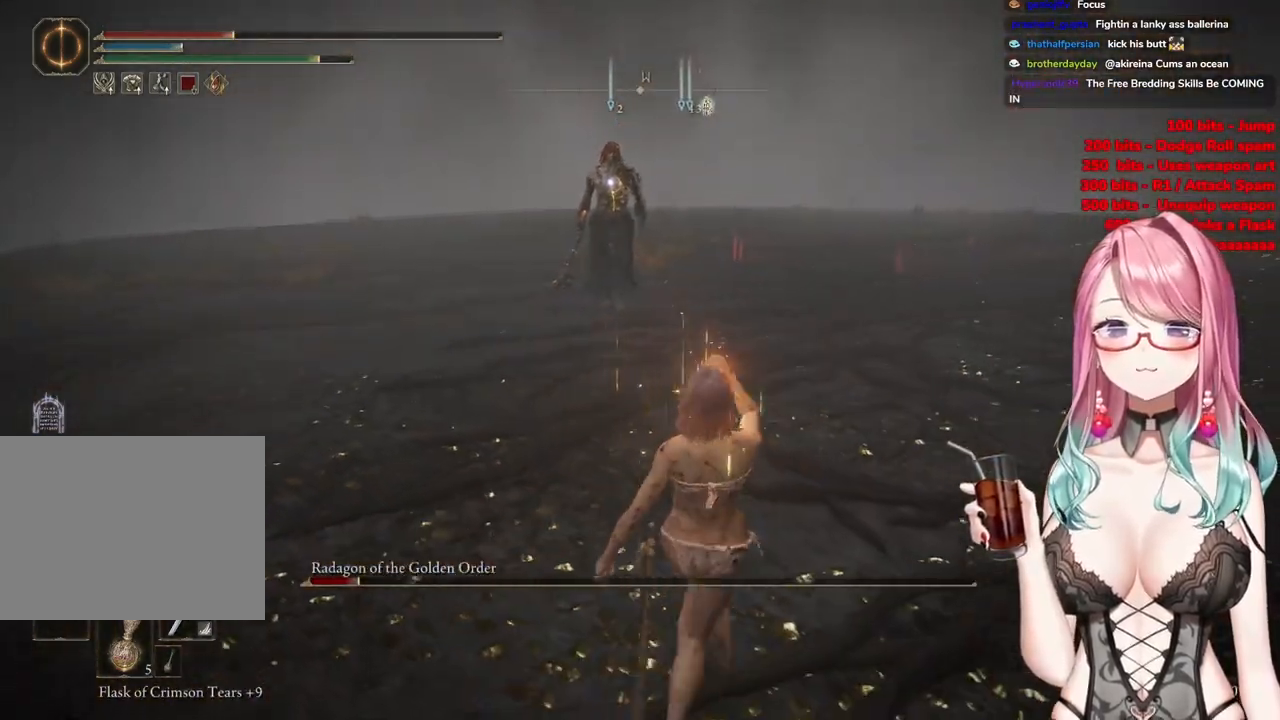
{"buttons": [], "left_stick": "up-right", "right_stick": "center", "events": []}
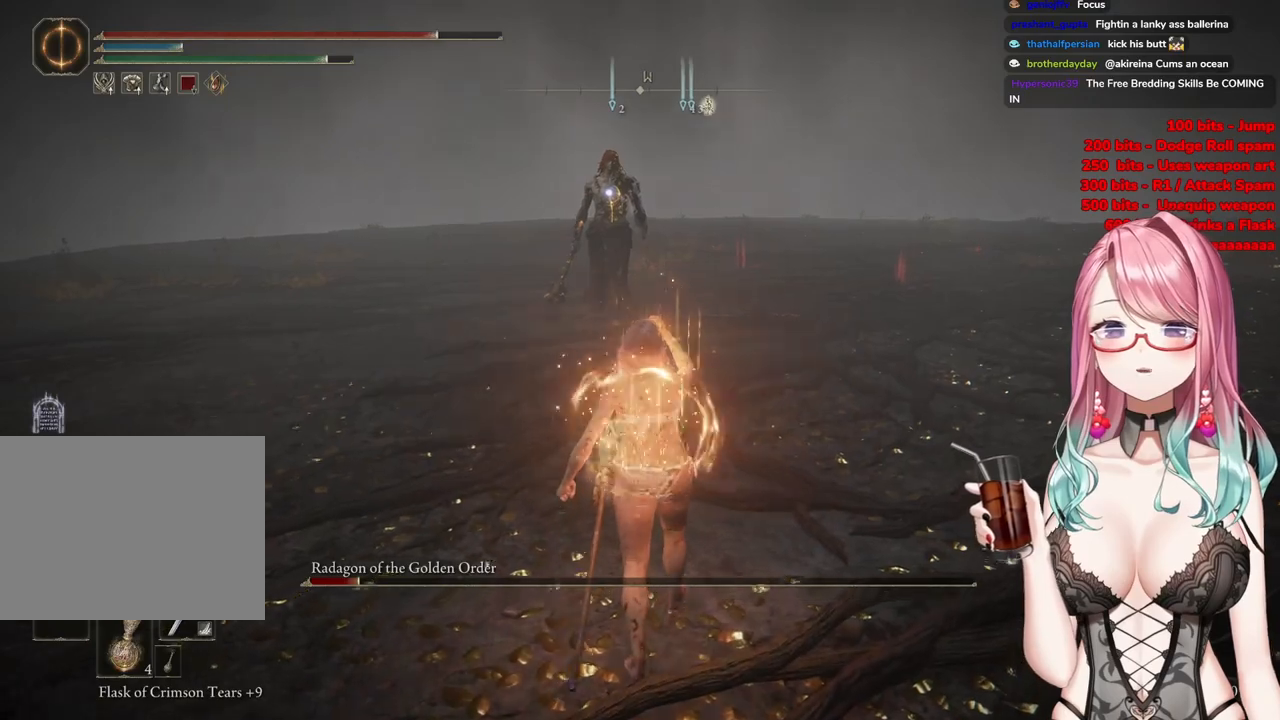
{"buttons": [], "left_stick": "up-right", "right_stick": "center", "events": []}
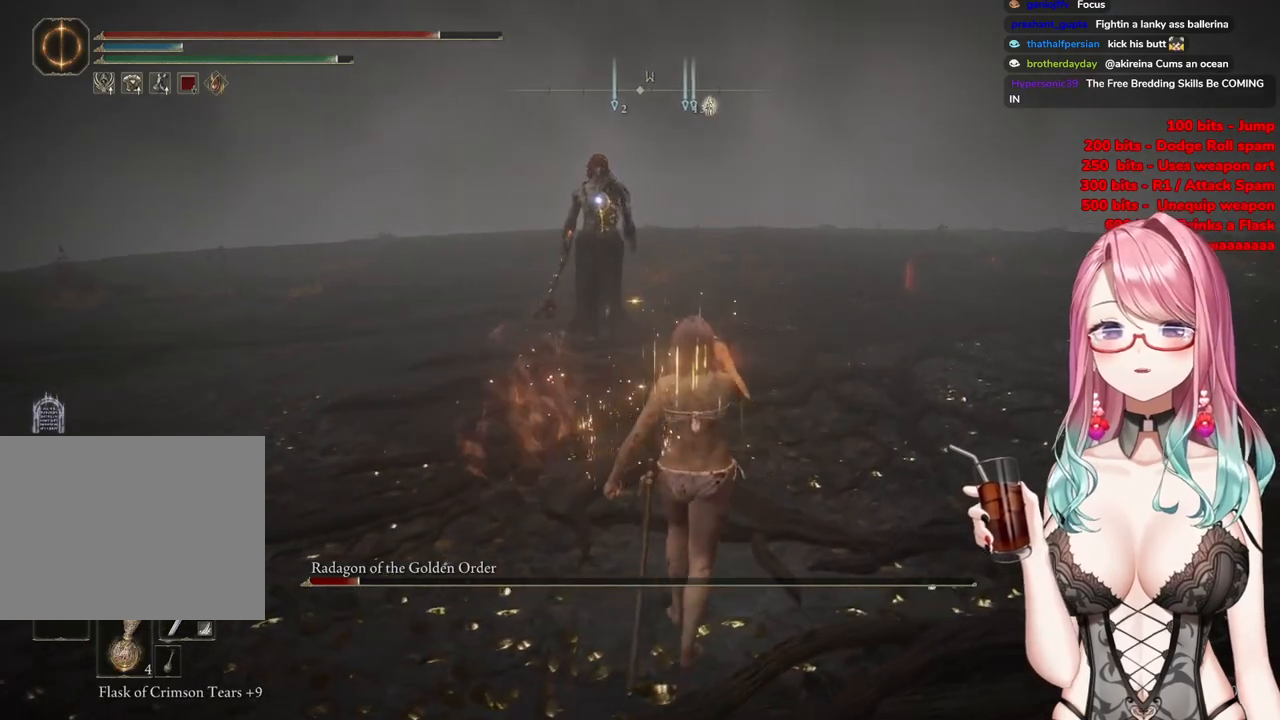
{"buttons": [], "left_stick": "up", "right_stick": "center", "events": [[17, "left_stick", "up"]]}
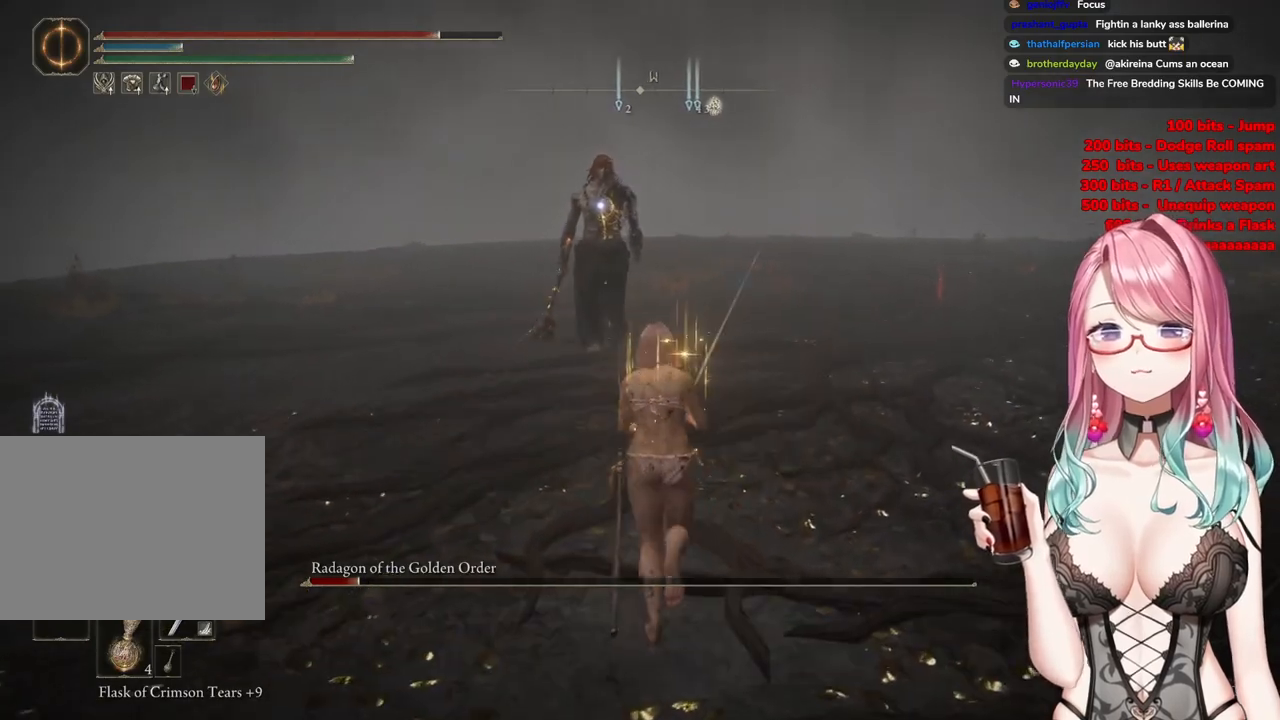
{"buttons": [], "left_stick": "up-right", "right_stick": "center", "events": [[33, "left_stick", "up-right"], [217, "left_stick", "right"], [450, "left_stick", "up-right"]]}
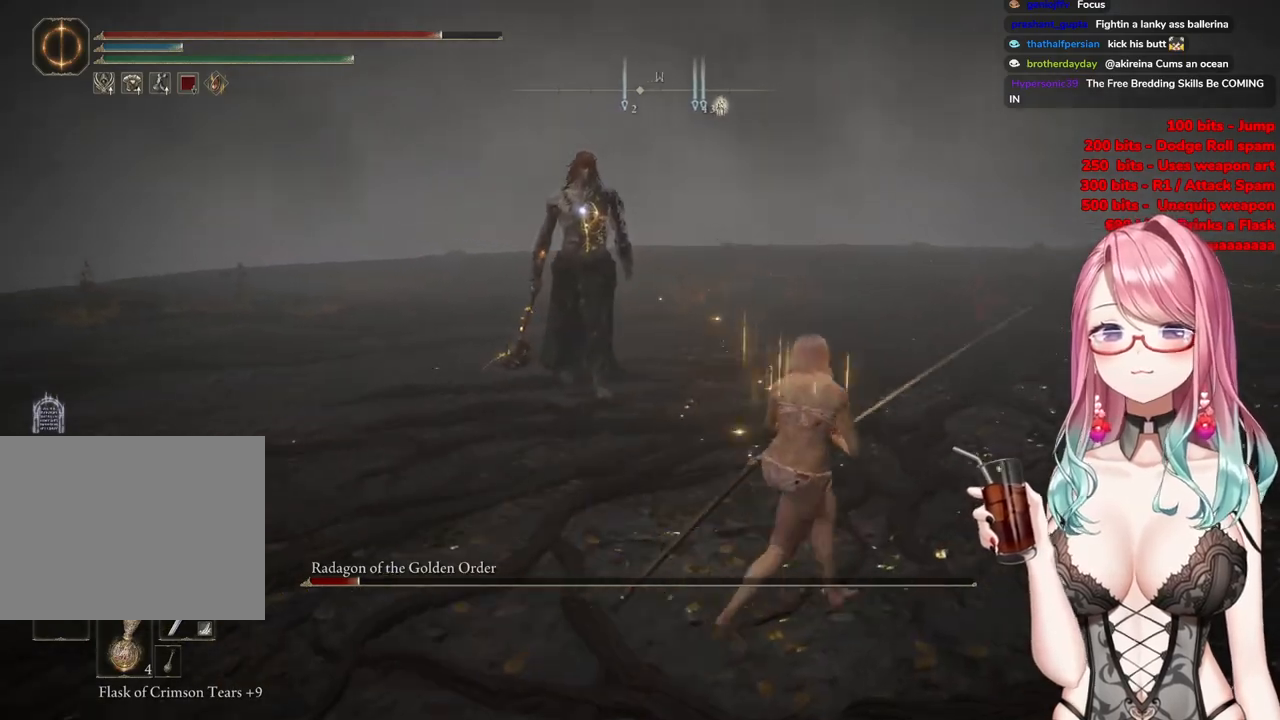
{"buttons": [], "left_stick": "center", "right_stick": "center", "events": [[167, "left_stick", "up"], [267, "left_stick", "center"]]}
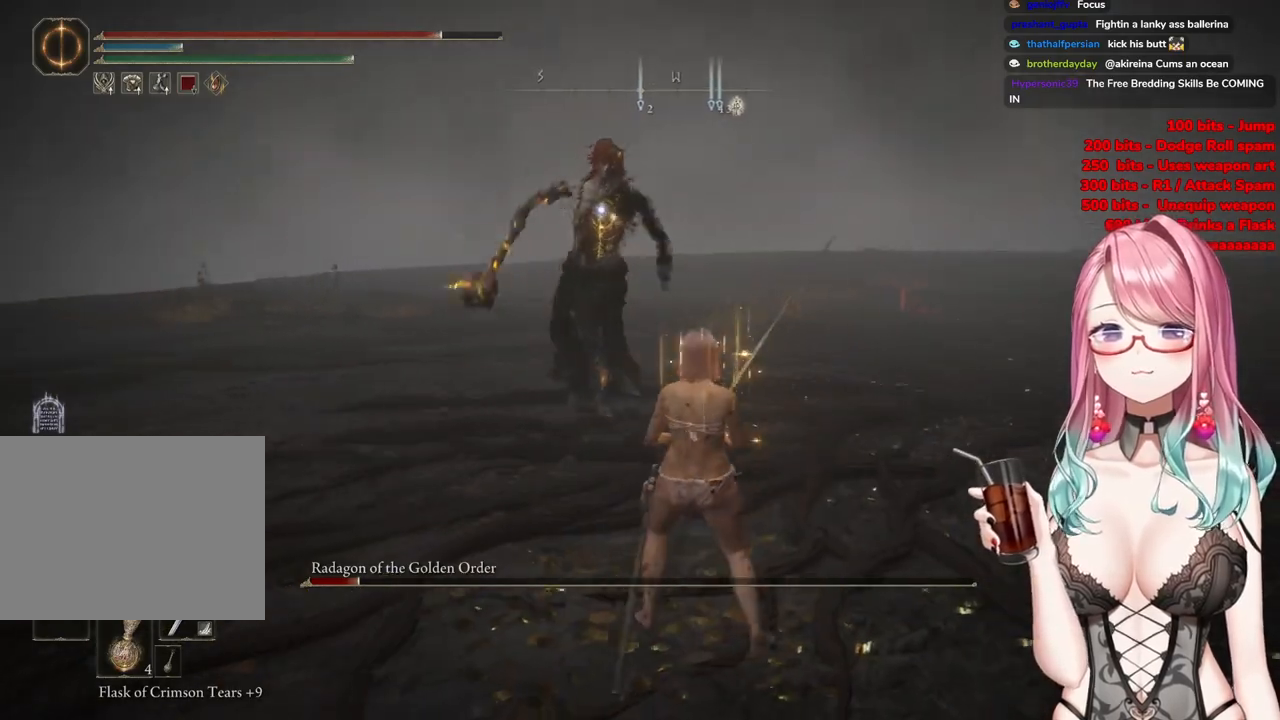
{"buttons": [], "left_stick": "up", "right_stick": "center", "events": [[16, "left_stick", "up"], [333, "CIRCLE", "down"], [433, "CIRCLE", "up"]]}